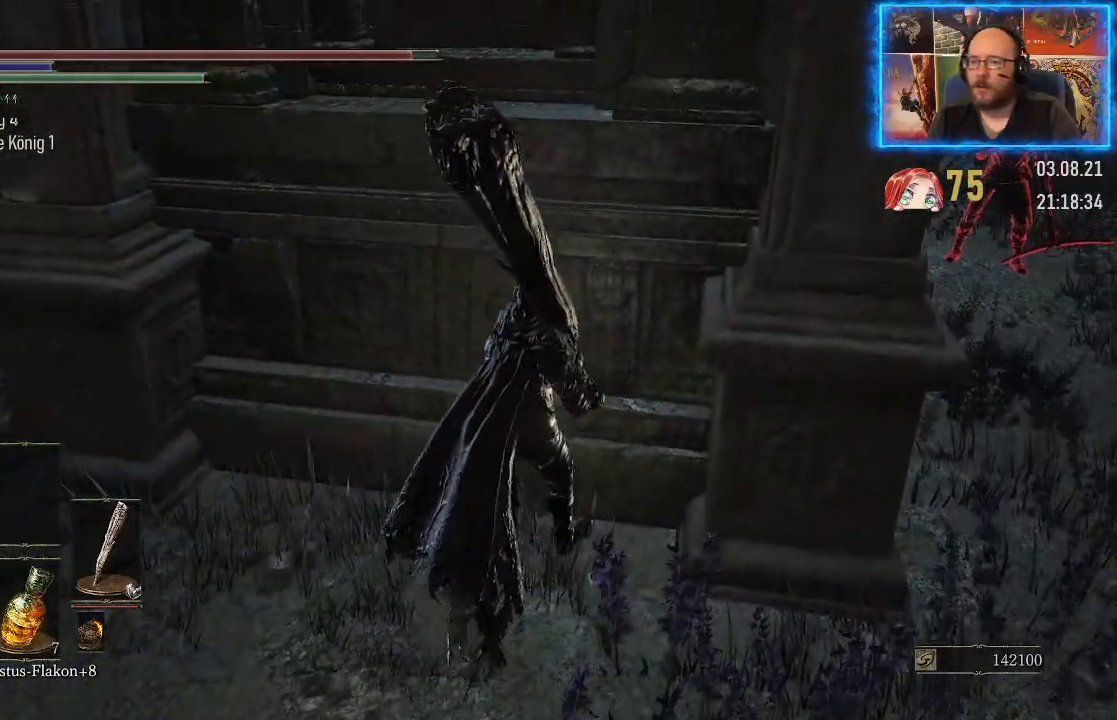
Gameplay with a controller (Xbox layout); each line is a JSON object with the inputs held at the frame after it. "events" lists button and stick changes between this image and that frame as [ms after this image, input, new state], when the widget could be followed in between. Not read: L2 R1.
{"buttons": [], "left_stick": "center", "right_stick": "left", "events": [[83, "right_stick", "left"], [117, "left_stick", "up-right"], [333, "left_stick", "center"]]}
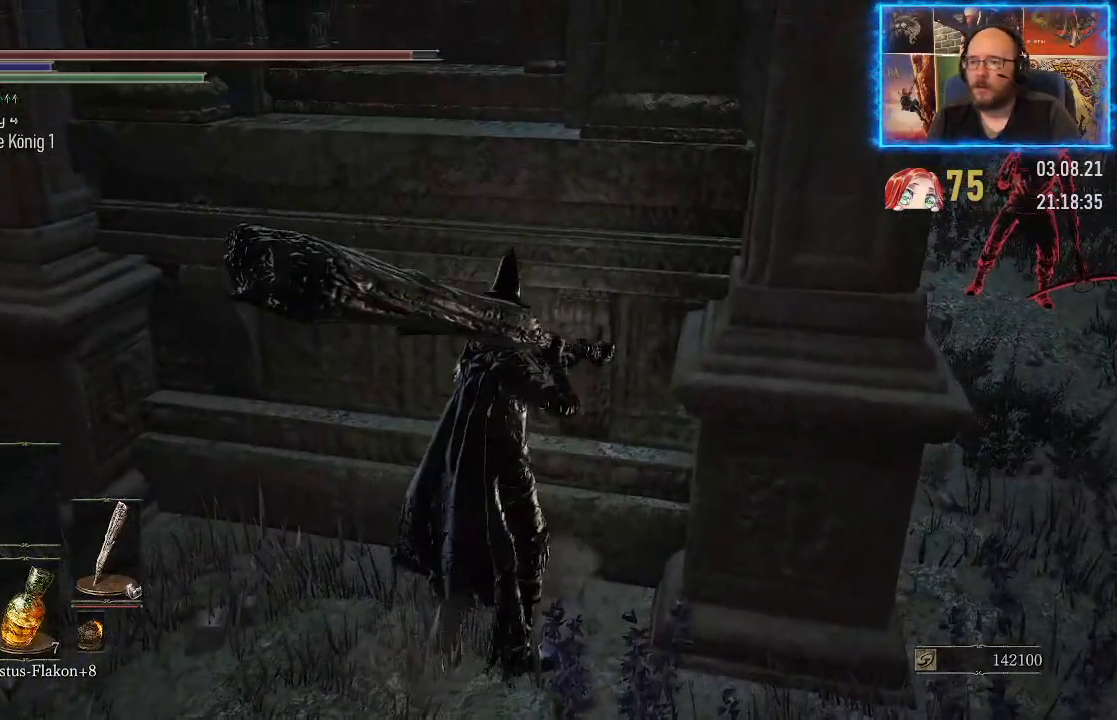
{"buttons": [], "left_stick": "center", "right_stick": "right", "events": [[167, "right_stick", "center"], [283, "right_stick", "right"]]}
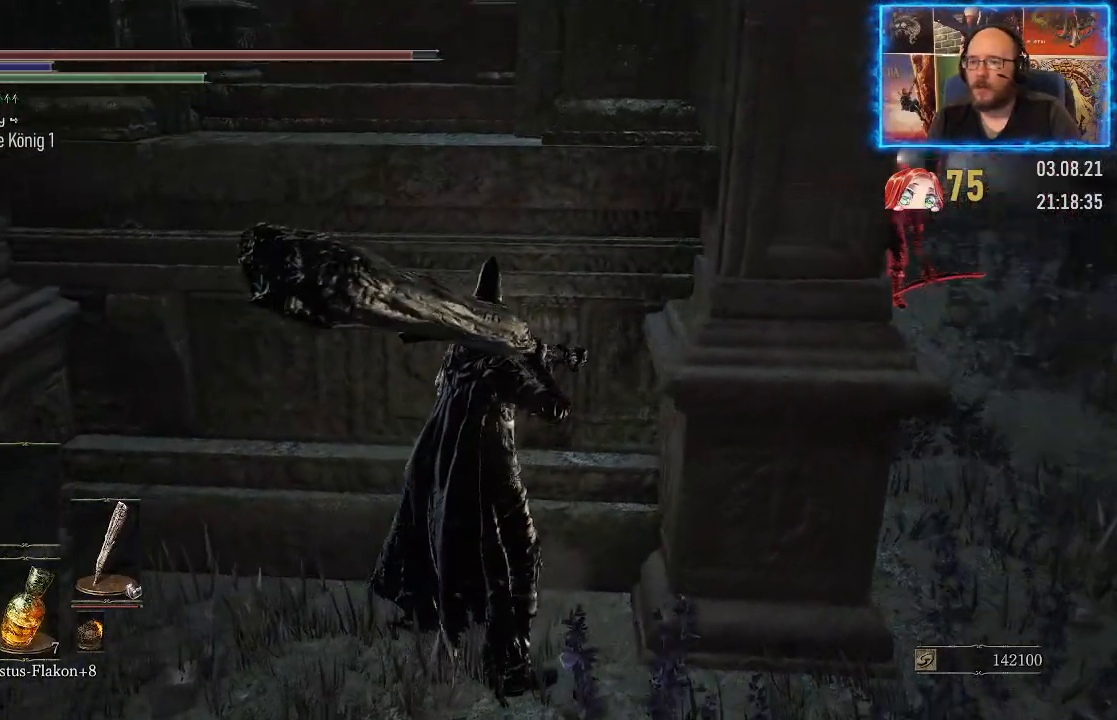
{"buttons": [], "left_stick": "center", "right_stick": "left", "events": [[233, "right_stick", "center"], [500, "right_stick", "left"]]}
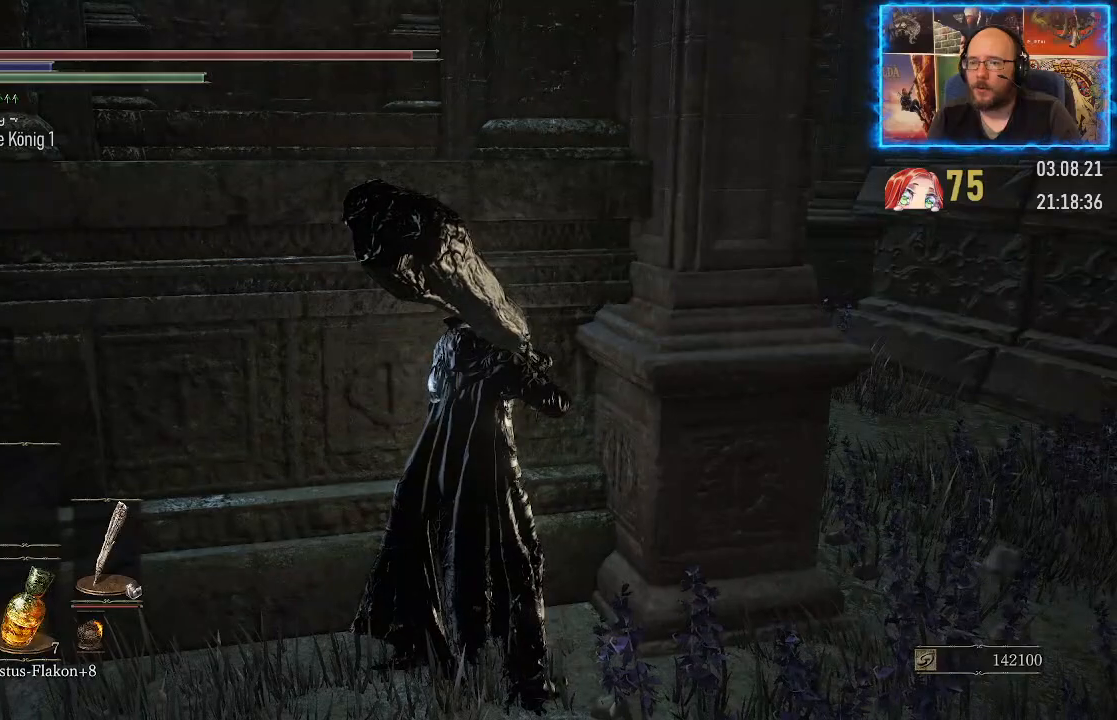
{"buttons": [], "left_stick": "center", "right_stick": "left", "events": []}
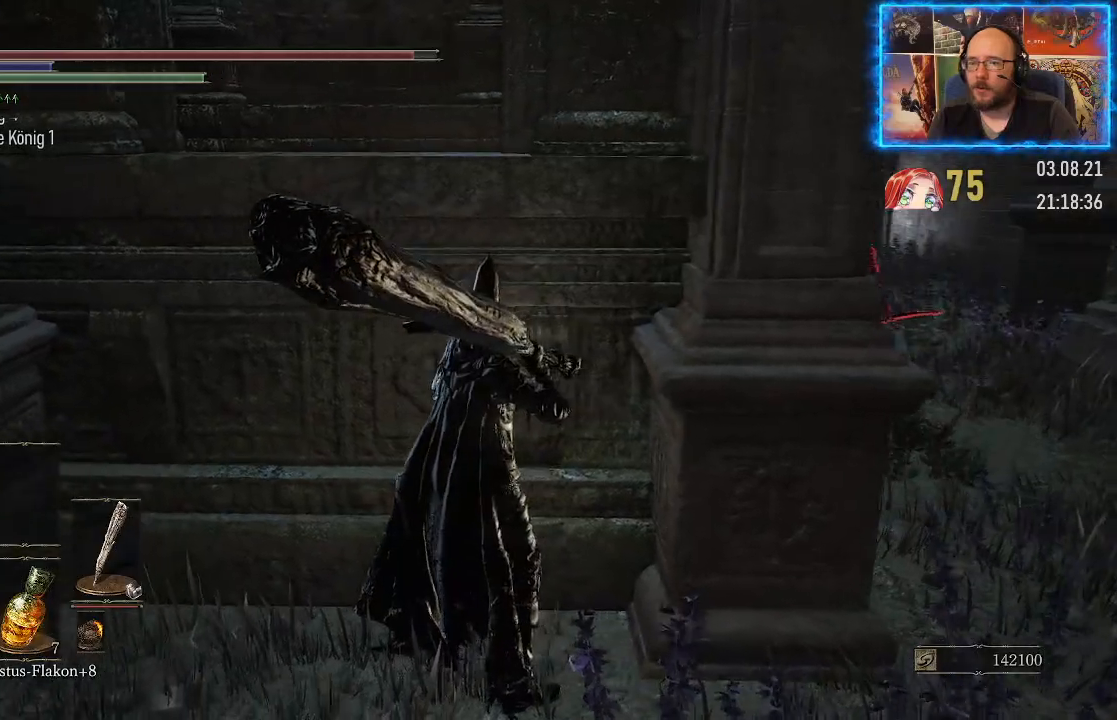
{"buttons": [], "left_stick": "down-right", "right_stick": "center", "events": [[67, "left_stick", "down-right"], [317, "right_stick", "center"]]}
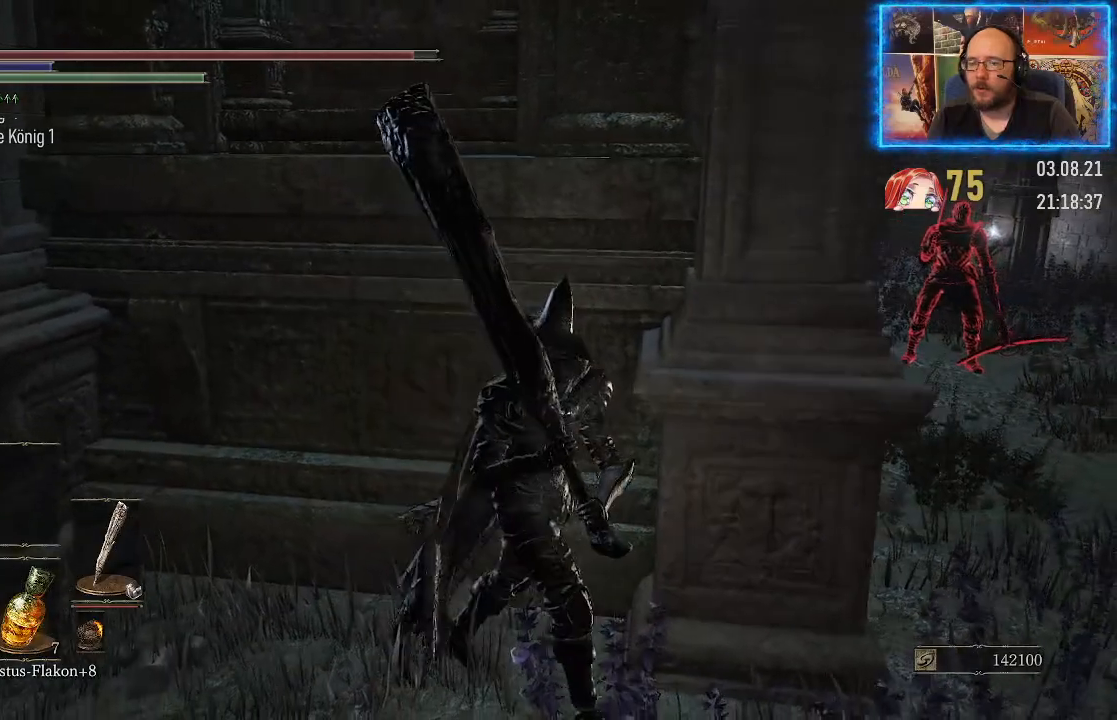
{"buttons": [], "left_stick": "right", "right_stick": "center", "events": [[217, "left_stick", "right"]]}
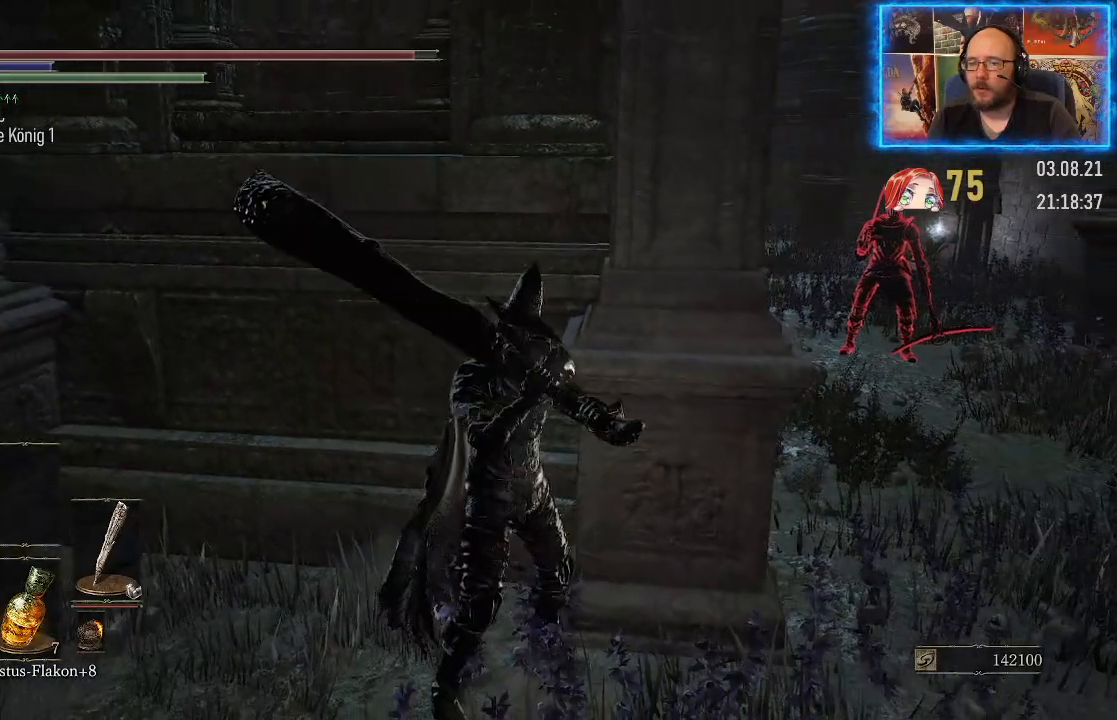
{"buttons": [], "left_stick": "right", "right_stick": "left", "events": [[317, "right_stick", "left"]]}
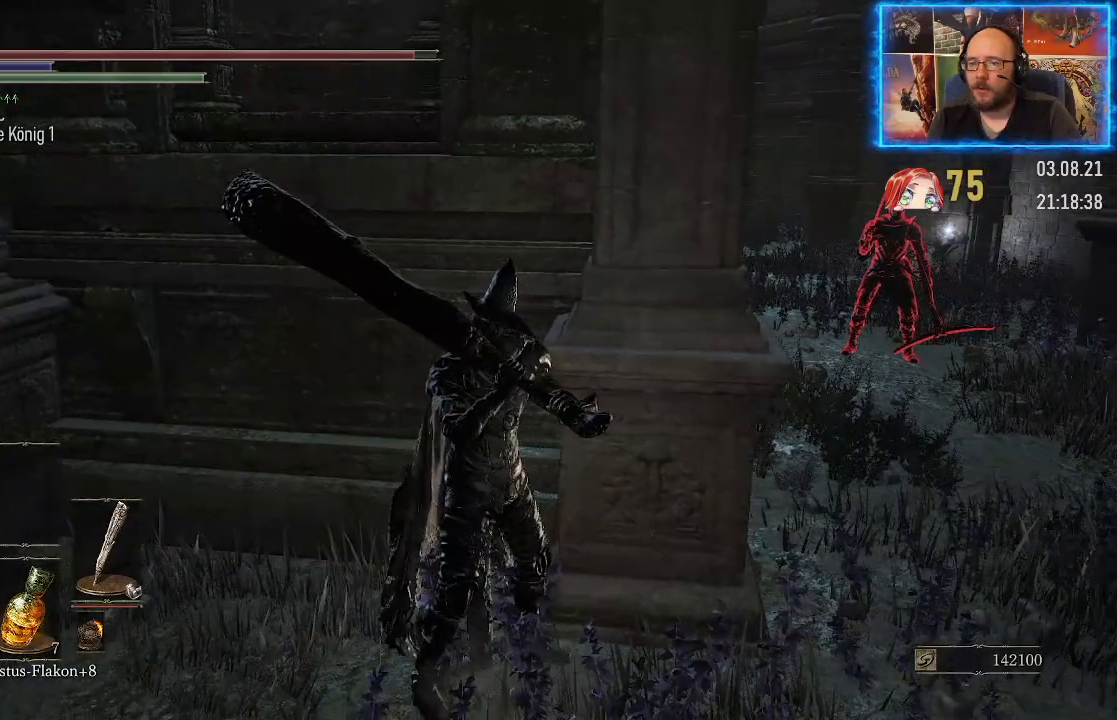
{"buttons": [], "left_stick": "right", "right_stick": "center", "events": [[133, "left_stick", "center"], [467, "right_stick", "center"], [500, "left_stick", "right"]]}
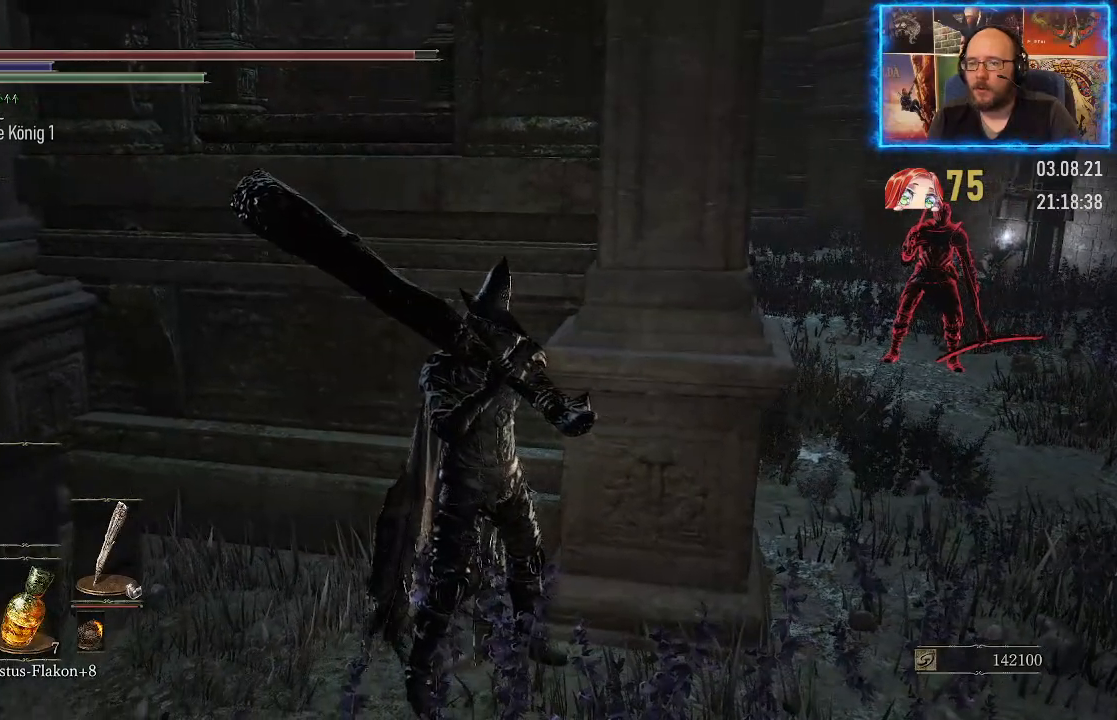
{"buttons": [], "left_stick": "right", "right_stick": "center", "events": []}
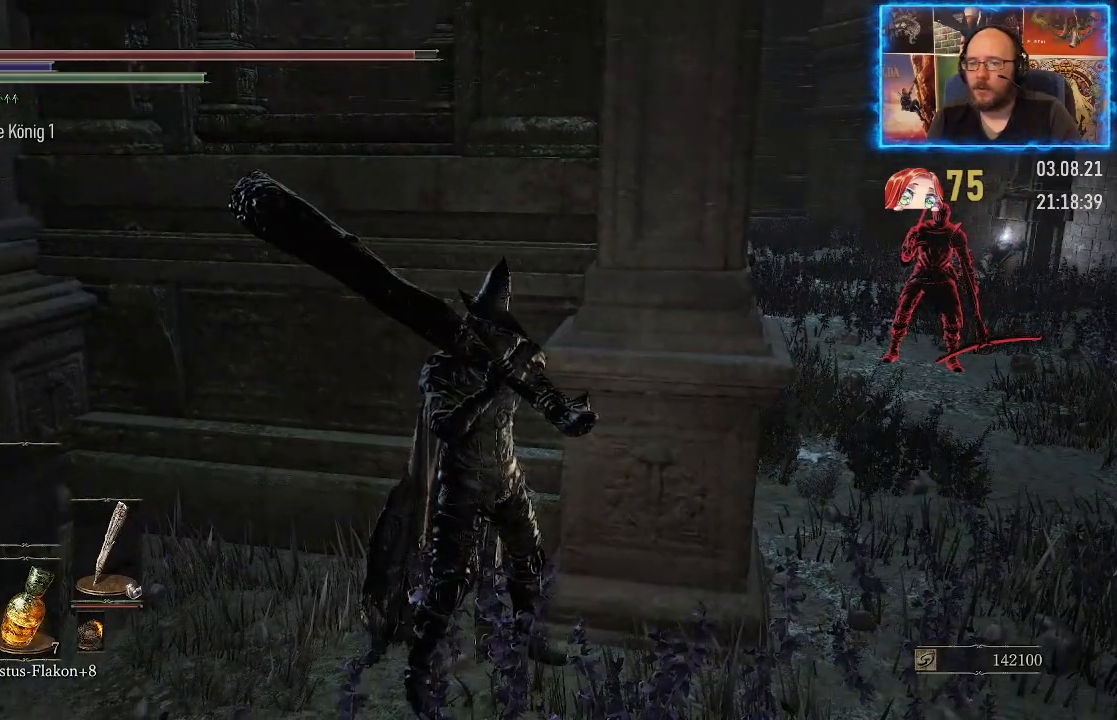
{"buttons": [], "left_stick": "center", "right_stick": "right", "events": [[150, "right_stick", "right"], [383, "left_stick", "center"]]}
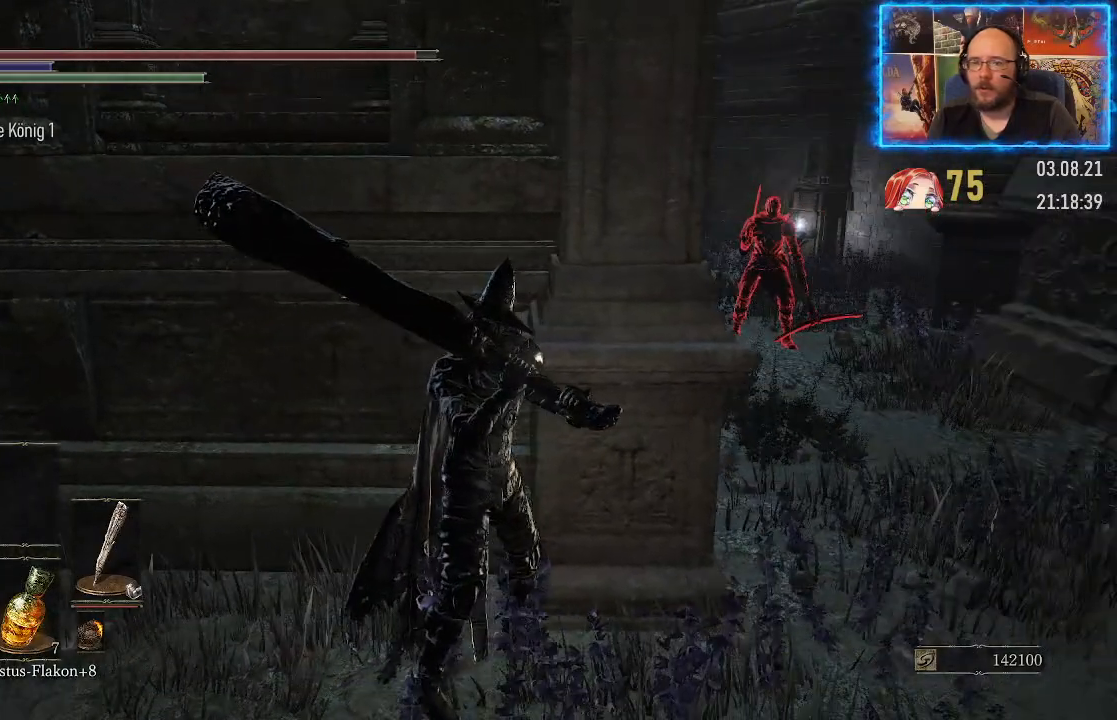
{"buttons": [], "left_stick": "right", "right_stick": "left", "events": [[33, "right_stick", "center"], [117, "left_stick", "right"], [267, "right_stick", "left"]]}
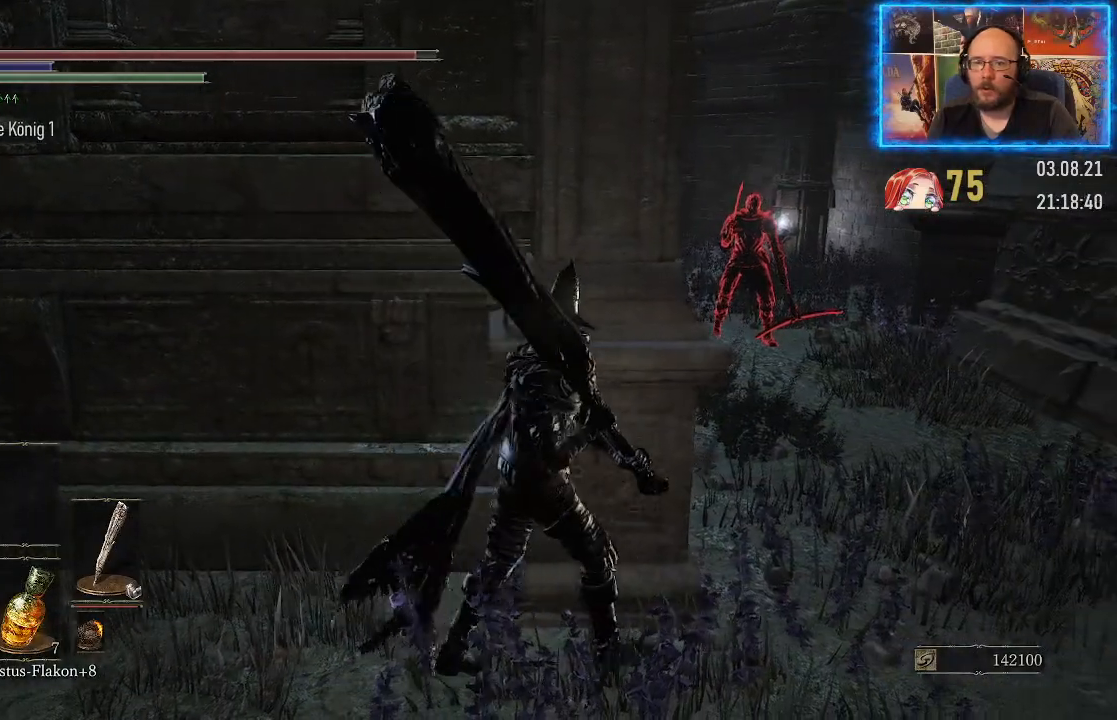
{"buttons": [], "left_stick": "center", "right_stick": "center", "events": [[417, "left_stick", "center"], [500, "right_stick", "center"]]}
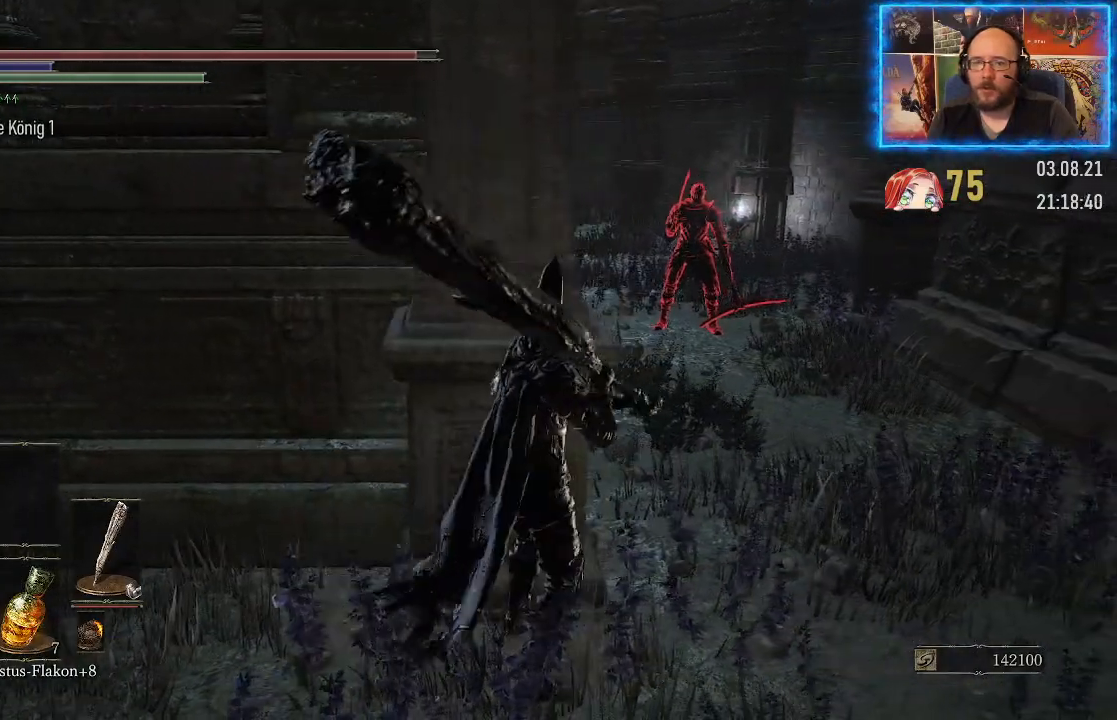
{"buttons": [], "left_stick": "center", "right_stick": "center", "events": [[250, "R3", "down"], [367, "R3", "up"]]}
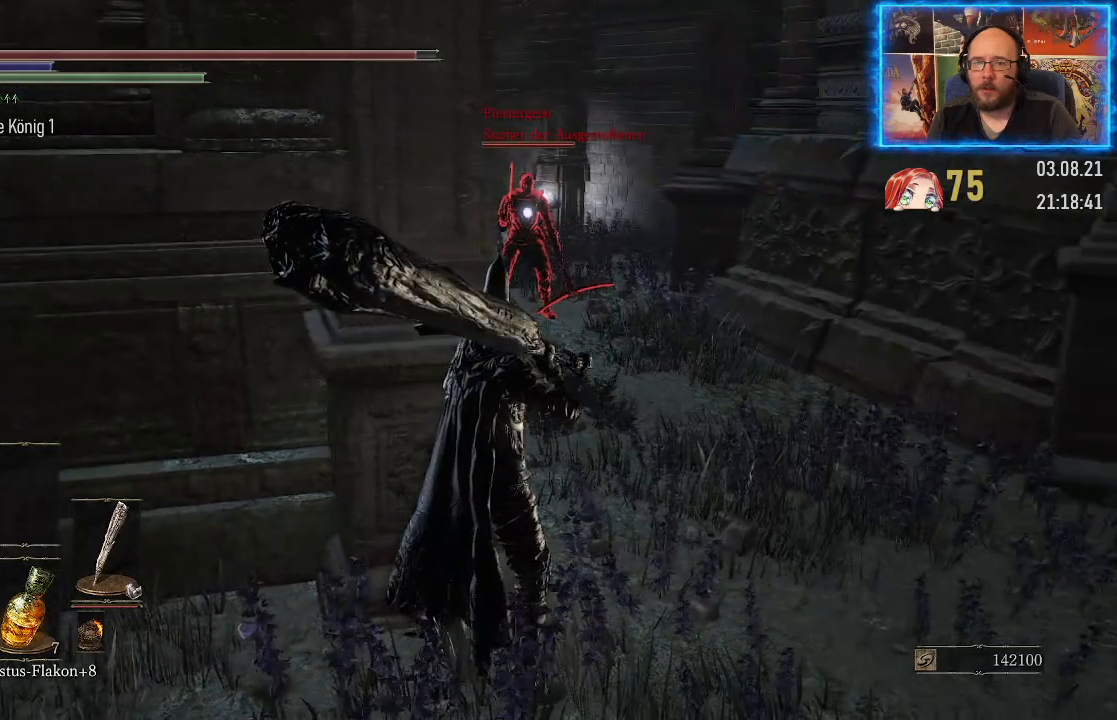
{"buttons": [], "left_stick": "center", "right_stick": "center", "events": []}
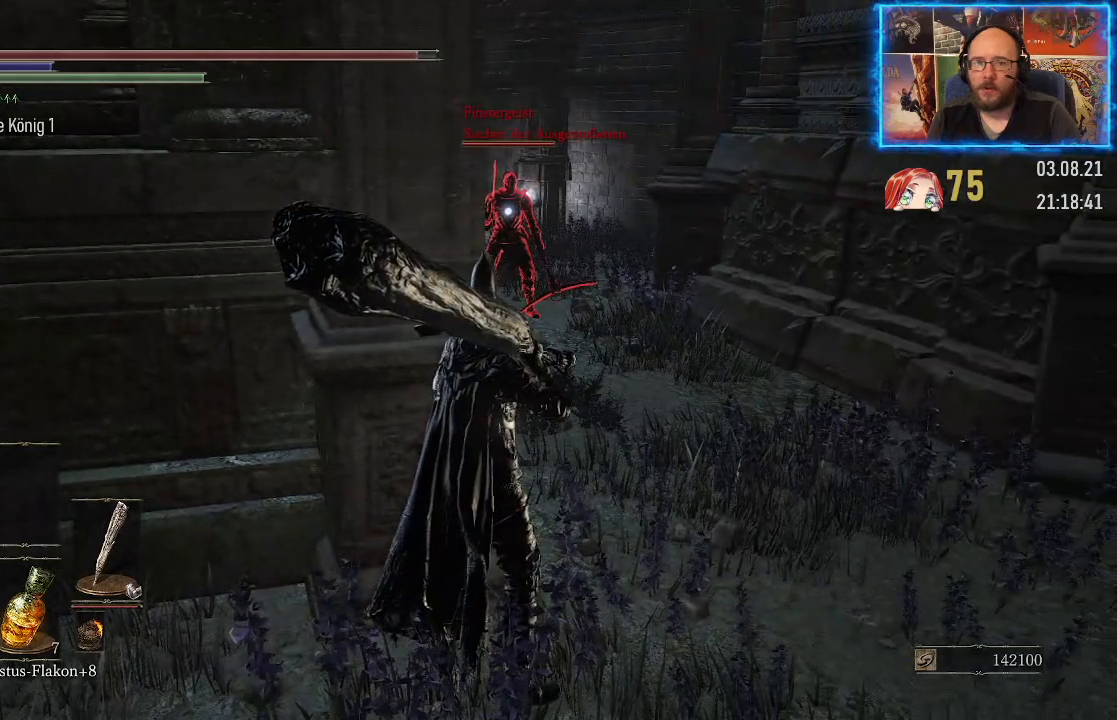
{"buttons": [], "left_stick": "center", "right_stick": "center", "events": []}
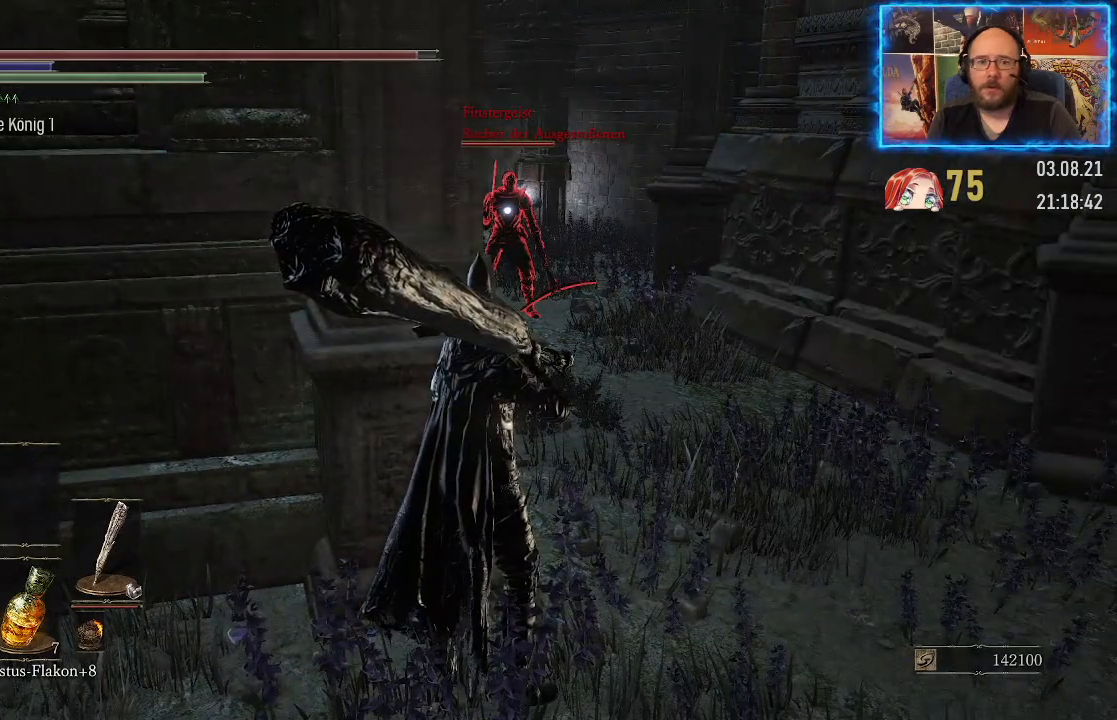
{"buttons": [], "left_stick": "right", "right_stick": "center", "events": [[200, "left_stick", "right"]]}
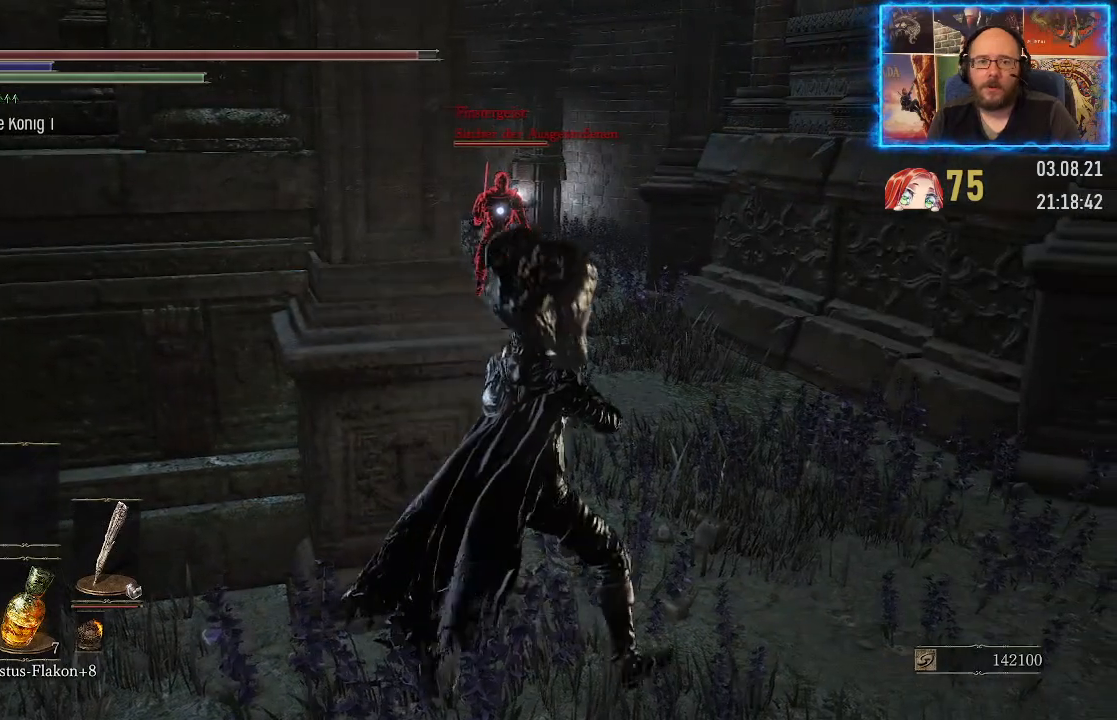
{"buttons": [], "left_stick": "left", "right_stick": "center", "events": [[233, "left_stick", "center"], [483, "left_stick", "left"]]}
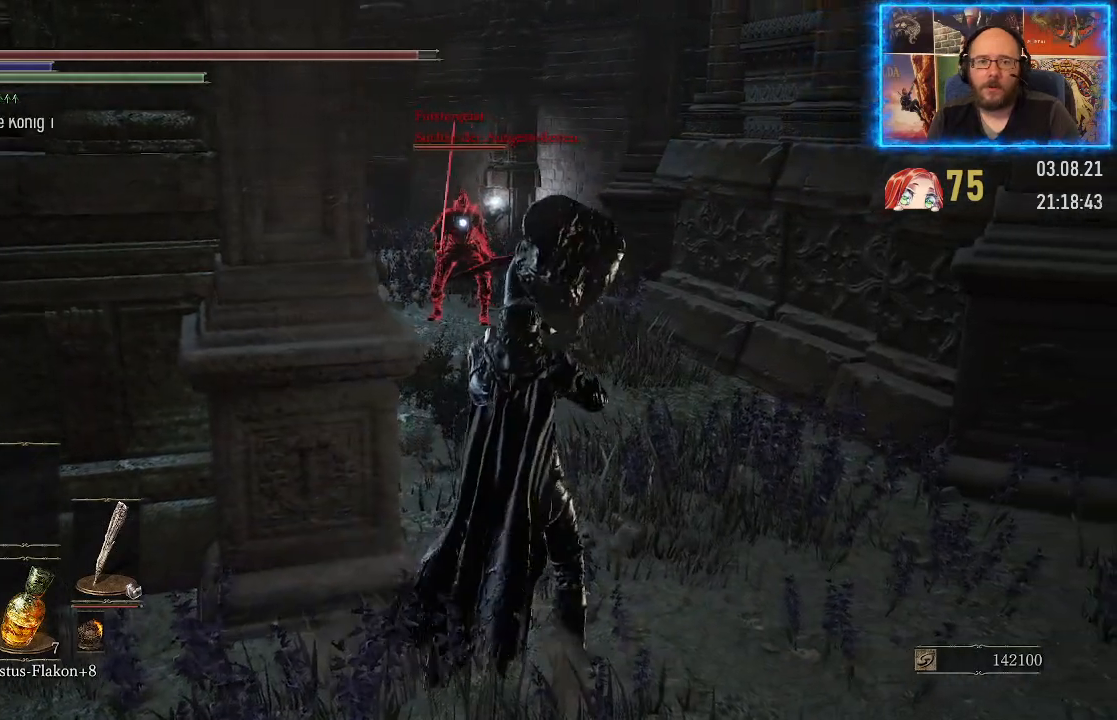
{"buttons": [], "left_stick": "left", "right_stick": "center", "events": []}
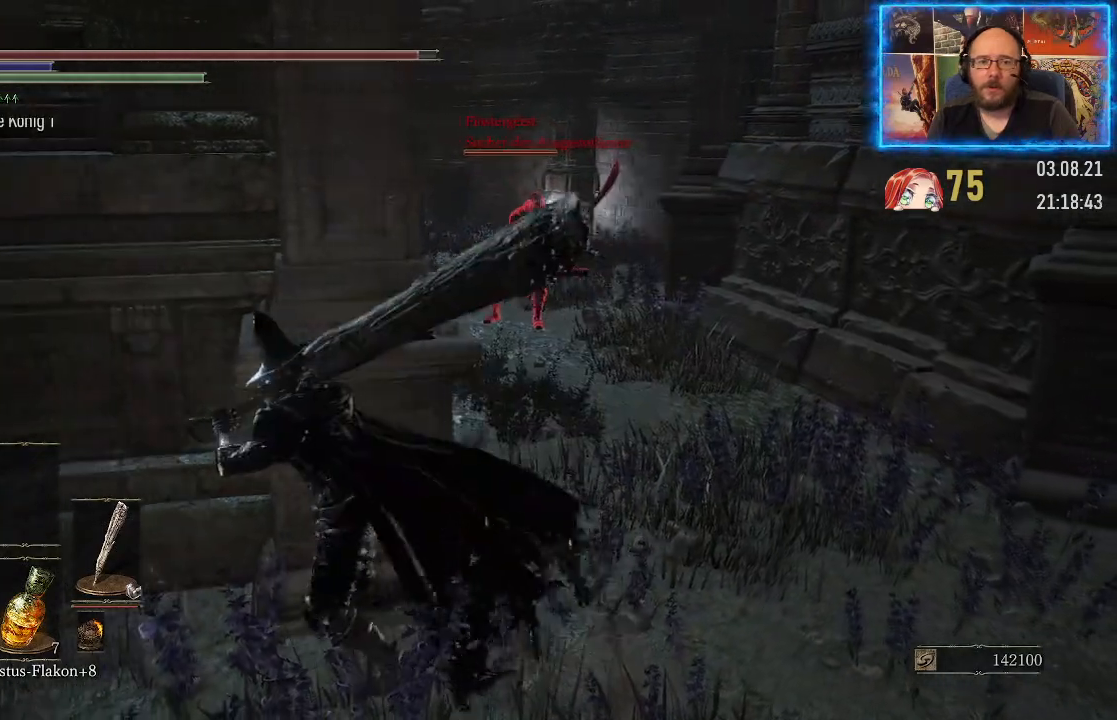
{"buttons": [], "left_stick": "center", "right_stick": "right", "events": [[333, "left_stick", "center"], [433, "right_stick", "right"]]}
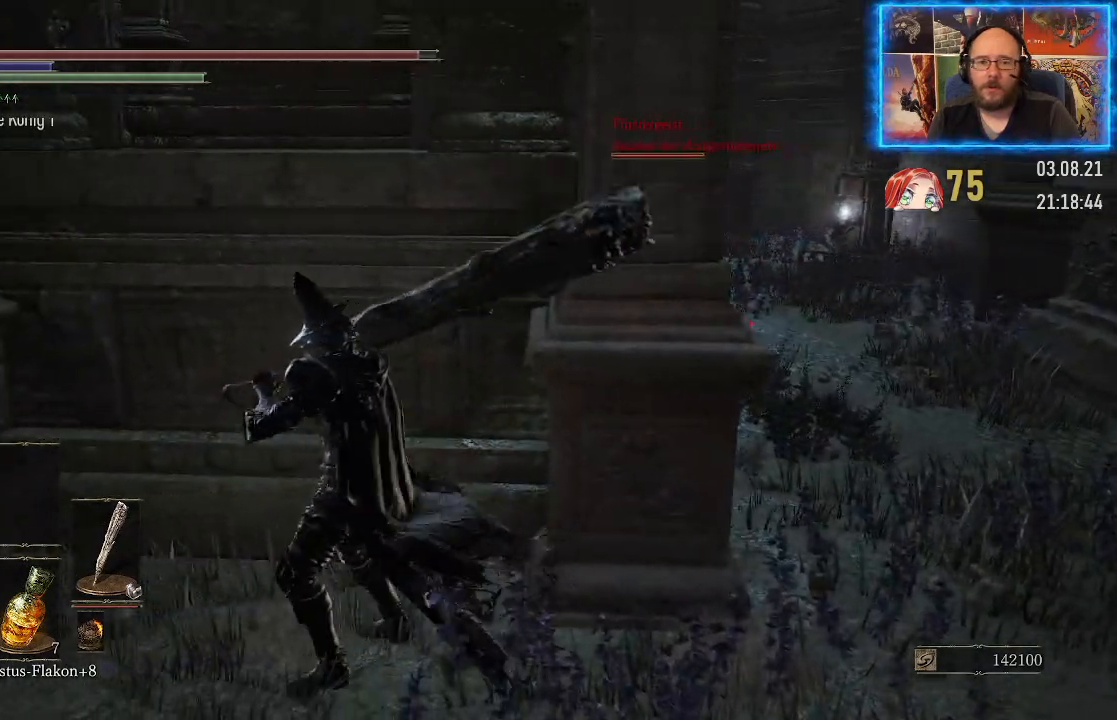
{"buttons": [], "left_stick": "right", "right_stick": "down-left", "events": [[317, "right_stick", "center"], [333, "left_stick", "right"], [417, "right_stick", "down-left"]]}
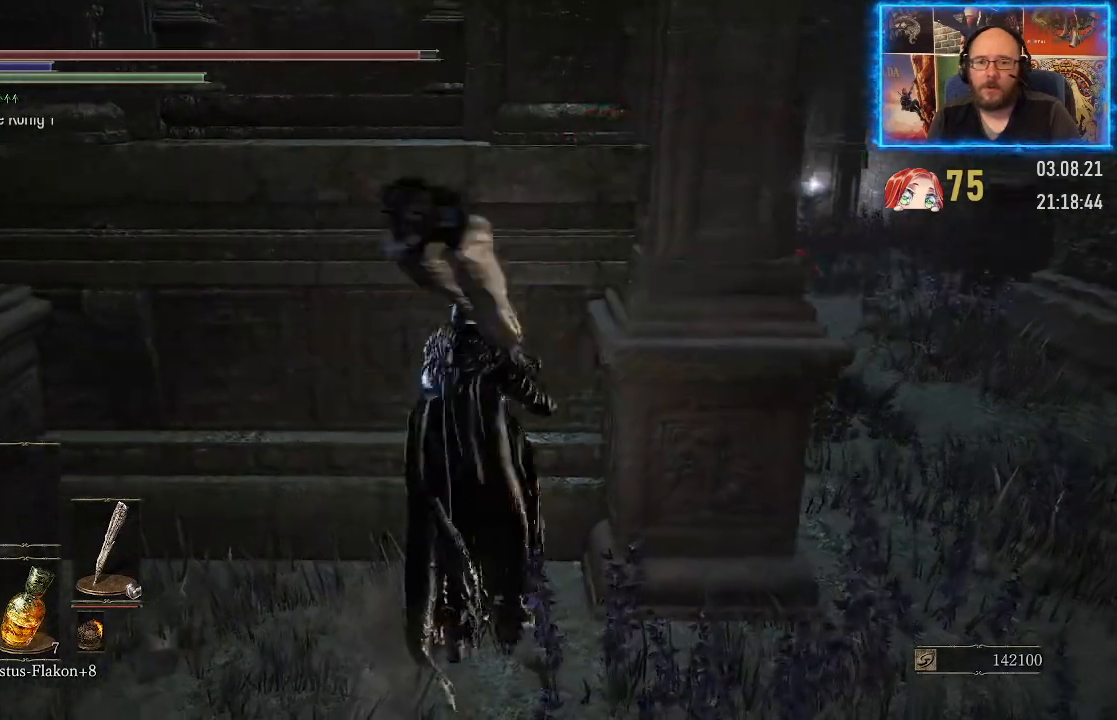
{"buttons": [], "left_stick": "center", "right_stick": "center", "events": [[167, "right_stick", "left"], [283, "right_stick", "center"], [300, "left_stick", "center"]]}
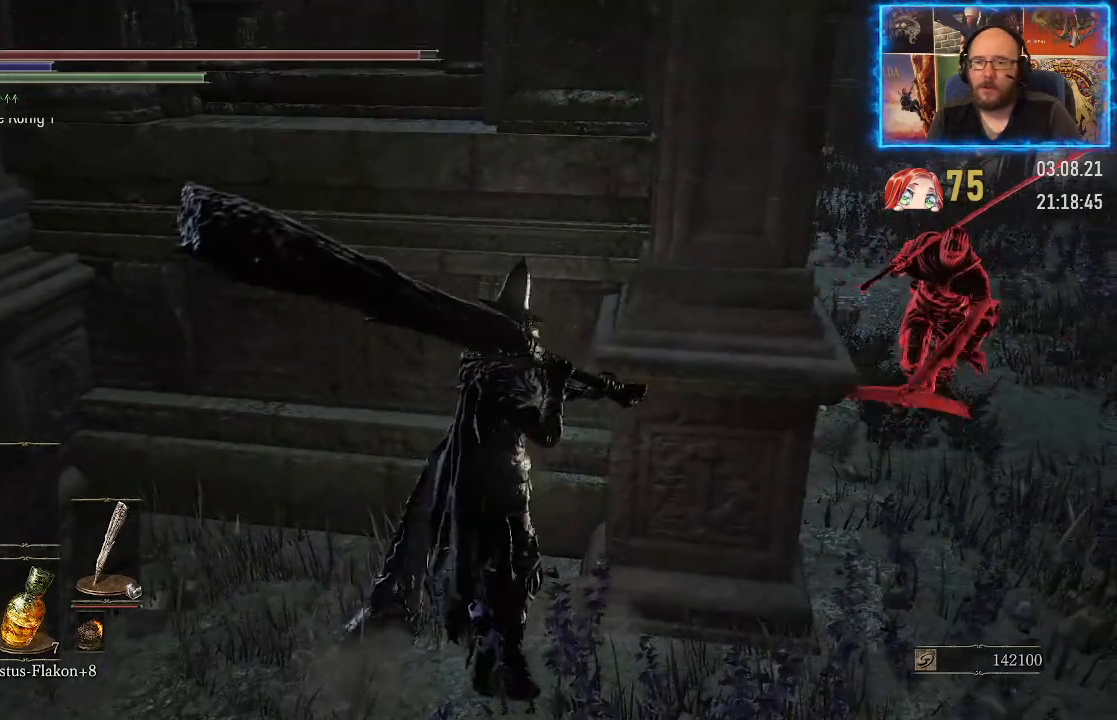
{"buttons": [], "left_stick": "down", "right_stick": "right", "events": [[17, "right_stick", "right"], [133, "left_stick", "left"], [250, "left_stick", "down-left"], [500, "left_stick", "down"]]}
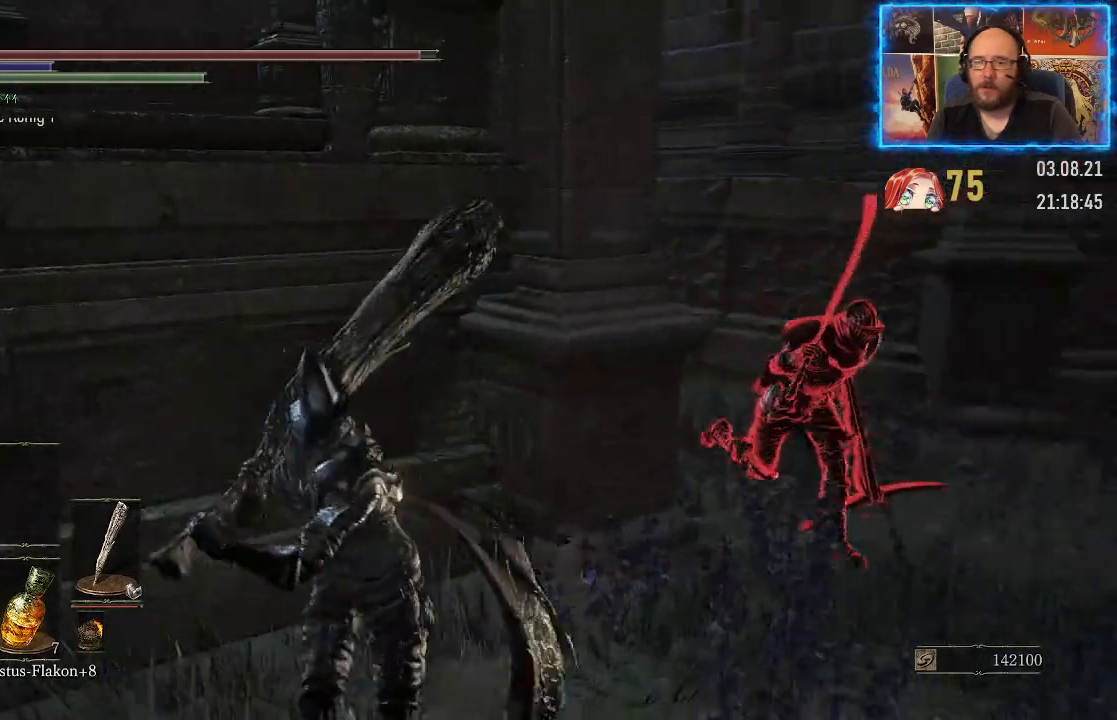
{"buttons": ["B"], "left_stick": "down", "right_stick": "center", "events": [[233, "right_stick", "center"], [450, "B", "down"]]}
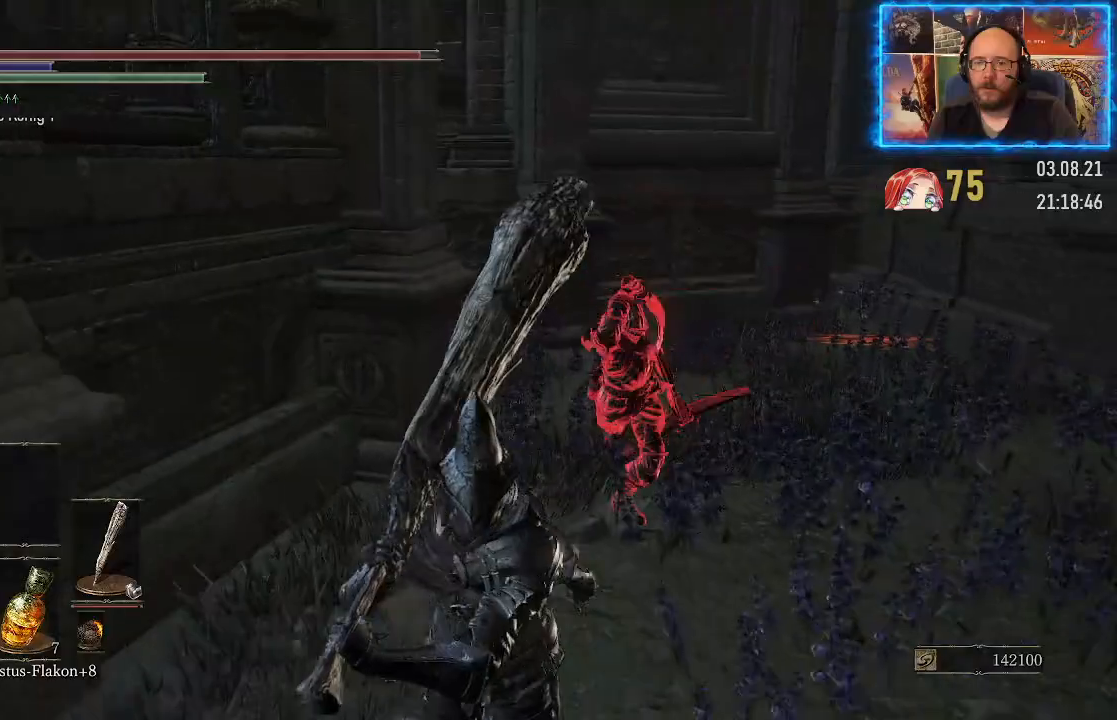
{"buttons": [], "left_stick": "down-right", "right_stick": "center", "events": [[83, "B", "up"], [250, "left_stick", "down-right"]]}
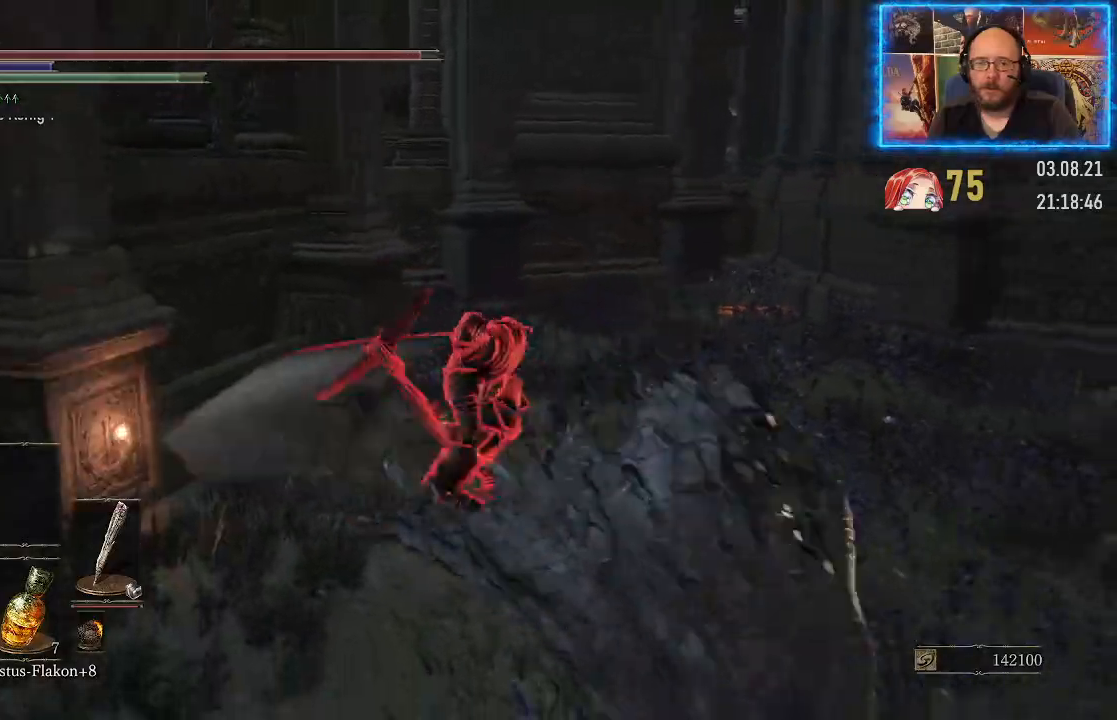
{"buttons": [], "left_stick": "up-right", "right_stick": "center", "events": [[133, "left_stick", "up-right"], [267, "left_stick", "up"], [433, "left_stick", "up-right"]]}
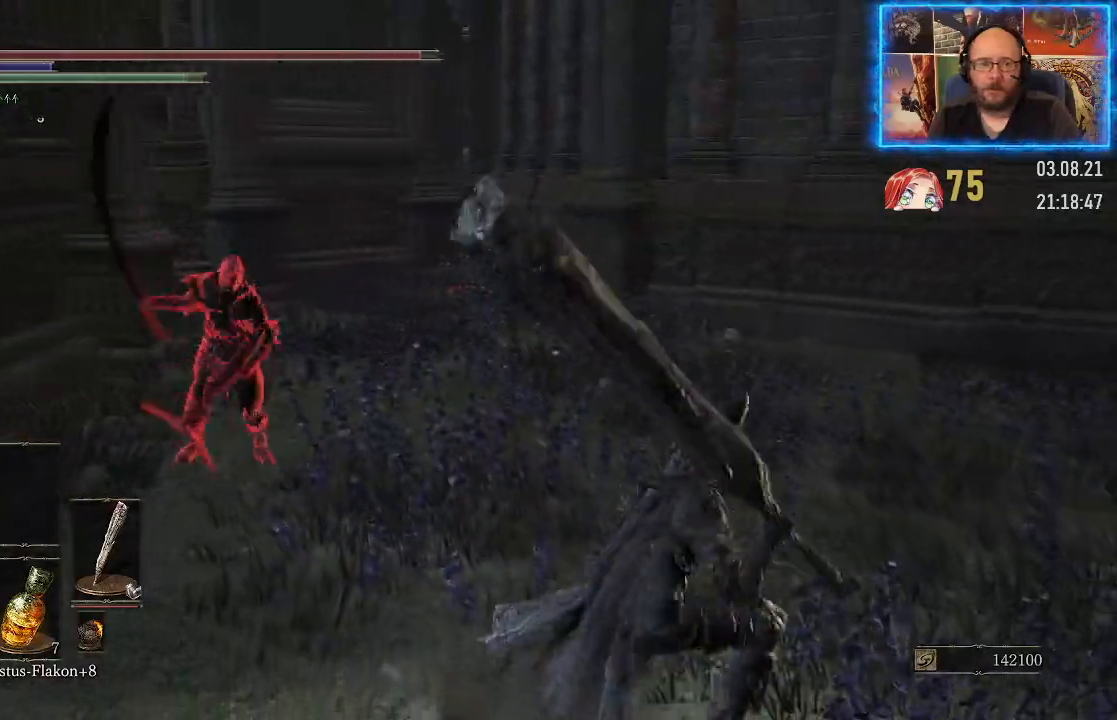
{"buttons": [], "left_stick": "up-right", "right_stick": "center", "events": [[133, "R3", "down"], [133, "right_stick", "left"], [267, "R3", "up"], [383, "right_stick", "center"]]}
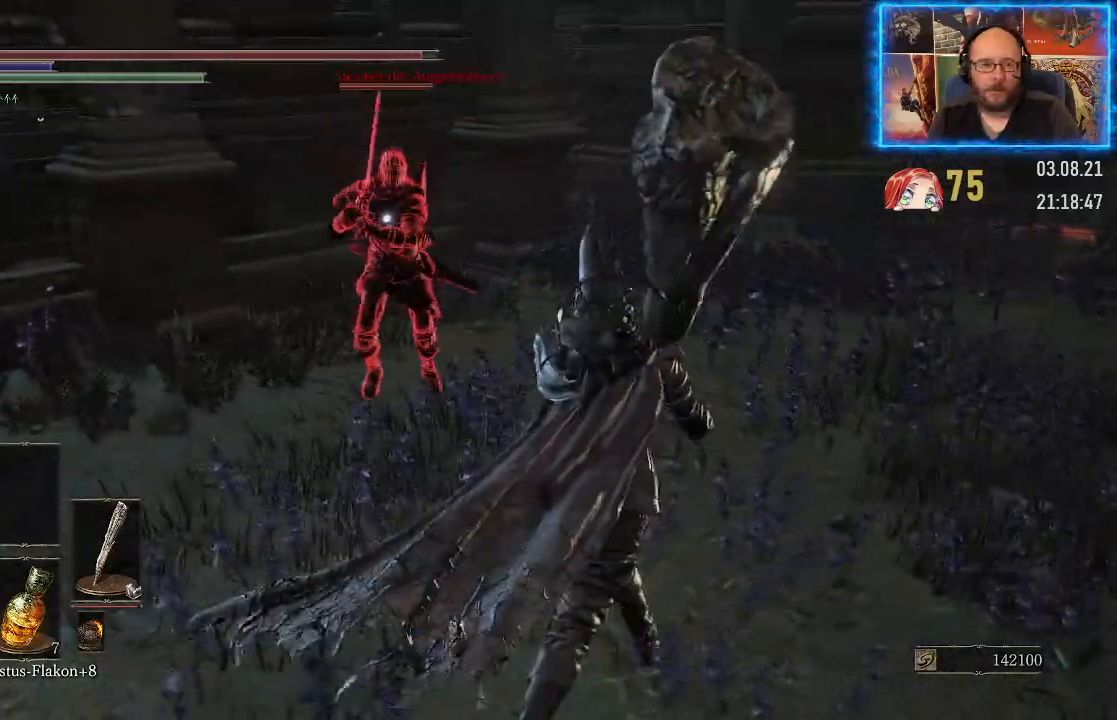
{"buttons": [], "left_stick": "up-right", "right_stick": "center", "events": [[67, "B", "down"], [267, "B", "up"]]}
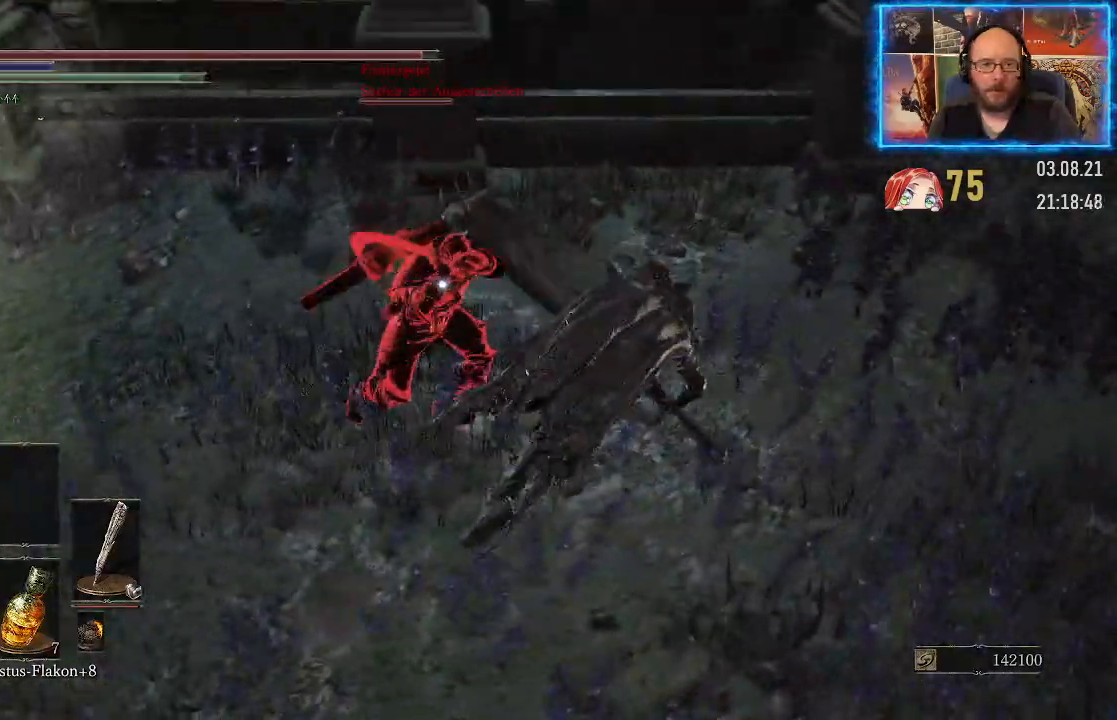
{"buttons": ["B"], "left_stick": "down-right", "right_stick": "center", "events": [[200, "left_stick", "right"], [450, "left_stick", "down-right"], [483, "B", "down"]]}
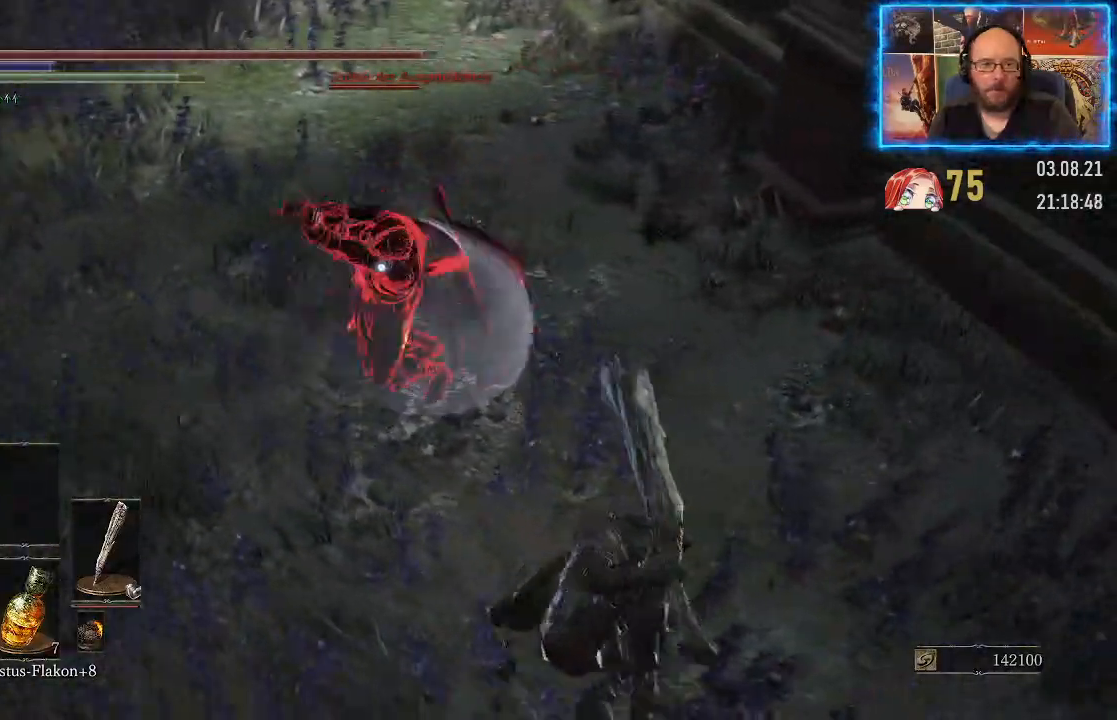
{"buttons": [], "left_stick": "down-right", "right_stick": "center", "events": [[117, "B", "up"]]}
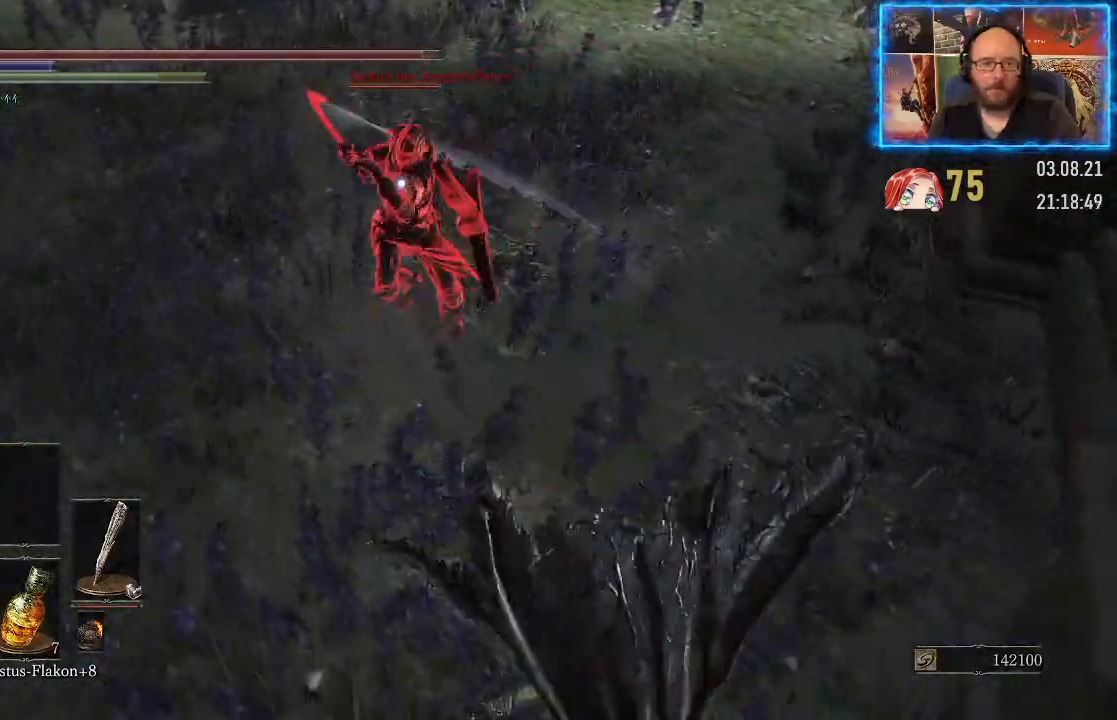
{"buttons": [], "left_stick": "left", "right_stick": "center", "events": [[200, "left_stick", "down"], [483, "left_stick", "left"]]}